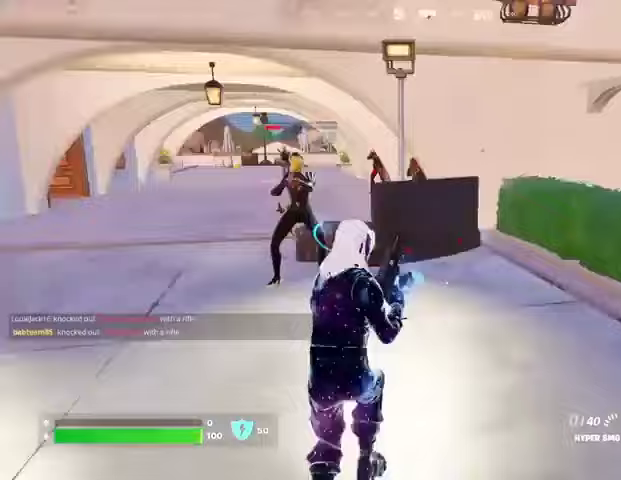
Gameplay with a controller (PlayStation layout); each line is a JSON object with the inputs held at the frame after it. "events" lists button and stick changes between this image and that frame as [ms after this image, input, new state], when the widget could be followed in between.
{"buttons": [], "left_stick": "up", "right_stick": "center", "events": [[67, "right_stick", "right"], [233, "right_stick", "center"], [267, "left_stick", "up"]]}
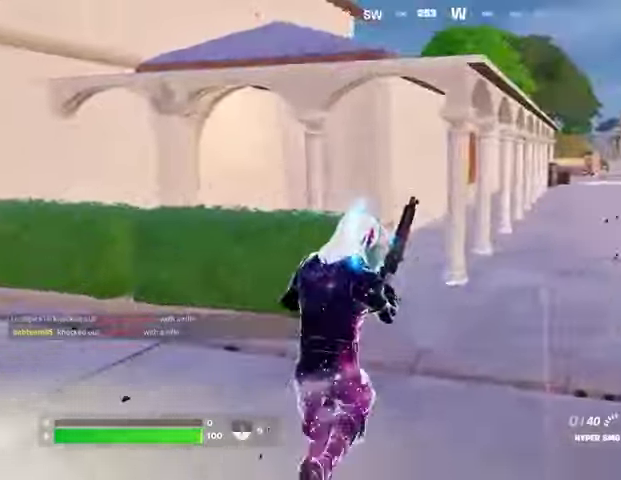
{"buttons": [], "left_stick": "up-left", "right_stick": "center", "events": [[33, "right_stick", "left"], [233, "left_stick", "up-right"], [333, "left_stick", "up"], [333, "right_stick", "center"], [433, "left_stick", "up-left"]]}
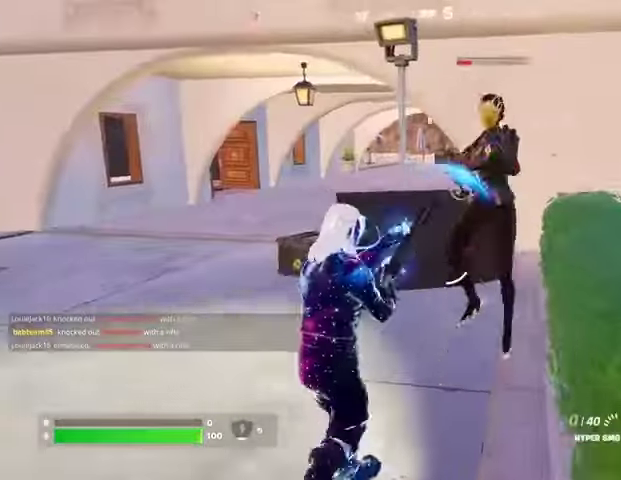
{"buttons": [], "left_stick": "up", "right_stick": "left", "events": [[33, "left_stick", "down-left"], [33, "right_stick", "right"], [100, "left_stick", "down"], [233, "right_stick", "center"], [267, "CROSS", "down"], [367, "CROSS", "up"], [367, "left_stick", "up"], [500, "right_stick", "left"]]}
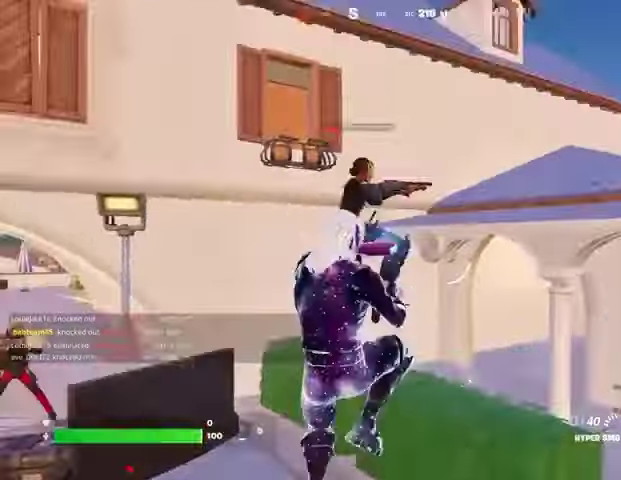
{"buttons": ["R2"], "left_stick": "center", "right_stick": "up-left", "events": [[67, "R2", "down"], [67, "left_stick", "up-right"], [133, "right_stick", "down"], [267, "right_stick", "center"], [433, "right_stick", "up-left"], [467, "left_stick", "center"]]}
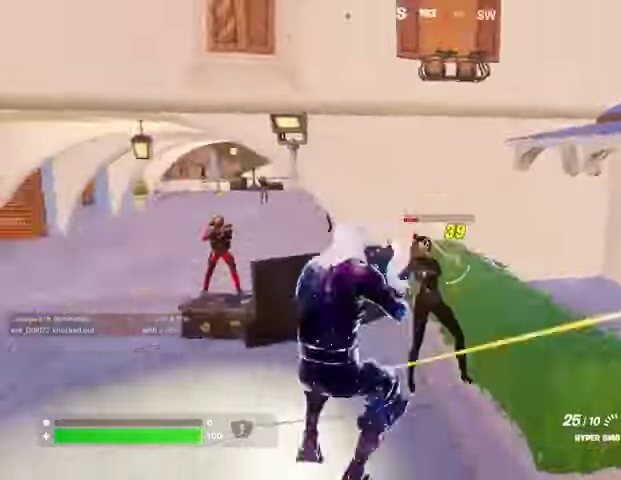
{"buttons": ["L2", "R2"], "left_stick": "center", "right_stick": "up-left", "events": [[100, "right_stick", "up"], [167, "L2", "down"], [200, "R3", "down"], [267, "R3", "up"], [300, "right_stick", "up-left"]]}
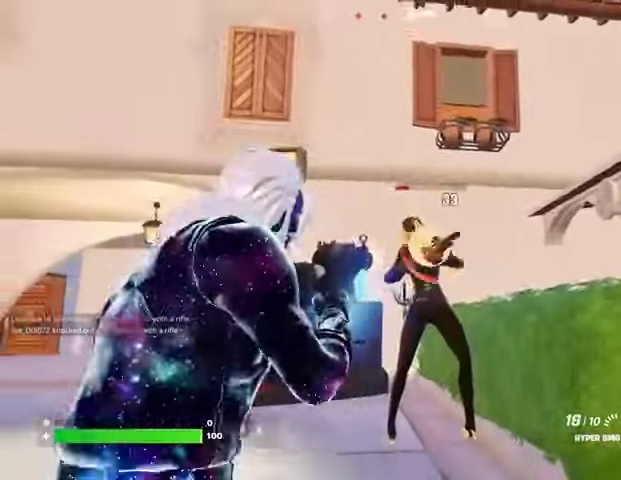
{"buttons": ["L2", "R2"], "left_stick": "center", "right_stick": "center", "events": [[33, "right_stick", "up"], [233, "right_stick", "center"], [300, "right_stick", "down"], [433, "right_stick", "center"]]}
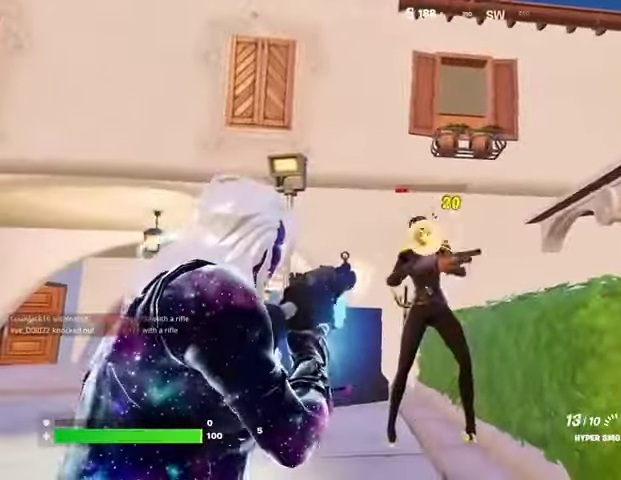
{"buttons": ["L2", "R2"], "left_stick": "center", "right_stick": "center", "events": []}
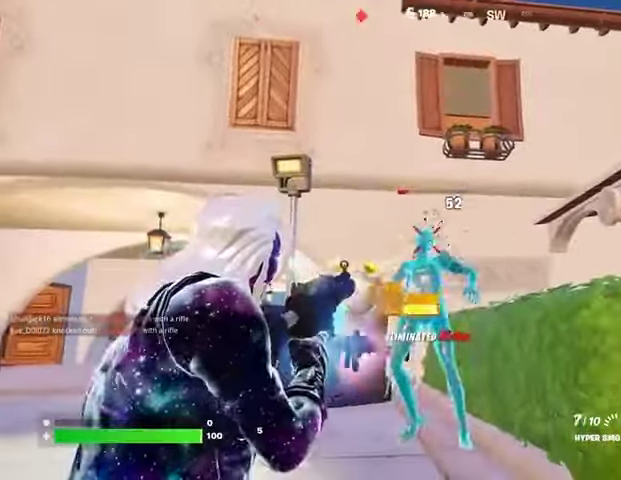
{"buttons": [], "left_stick": "up", "right_stick": "center", "events": [[33, "L2", "up"], [33, "R2", "up"], [33, "left_stick", "up"], [33, "right_stick", "down"], [67, "L3", "down"], [133, "L3", "up"], [300, "right_stick", "down-left"], [500, "right_stick", "center"]]}
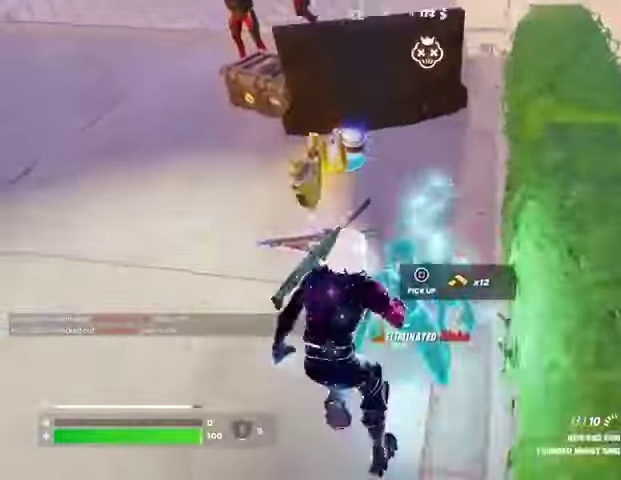
{"buttons": [], "left_stick": "down", "right_stick": "center", "events": [[133, "left_stick", "down-left"], [133, "right_stick", "right"], [267, "left_stick", "down"], [267, "right_stick", "center"]]}
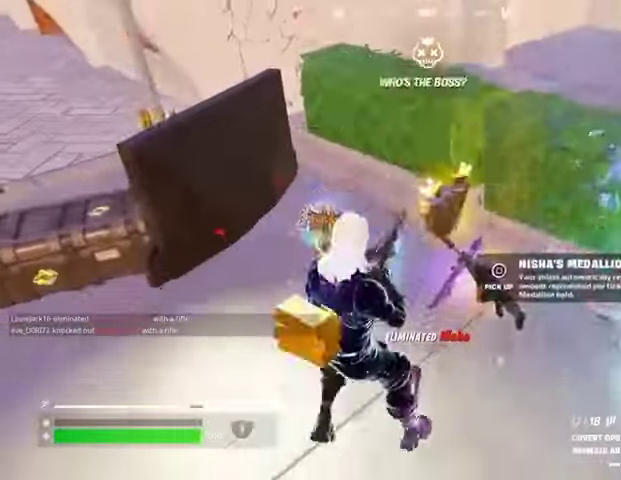
{"buttons": [], "left_stick": "right", "right_stick": "center", "events": [[33, "SQUARE", "down"], [100, "SQUARE", "up"], [433, "left_stick", "right"]]}
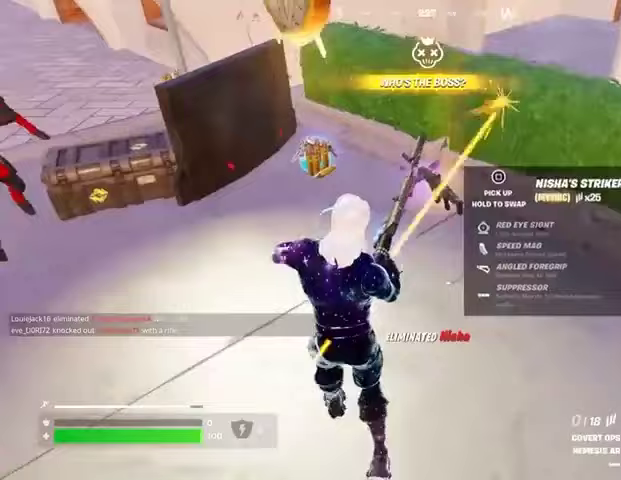
{"buttons": ["SQUARE"], "left_stick": "center", "right_stick": "center", "events": [[67, "left_stick", "up"], [367, "right_stick", "right"], [400, "left_stick", "center"], [433, "right_stick", "center"], [500, "SQUARE", "down"]]}
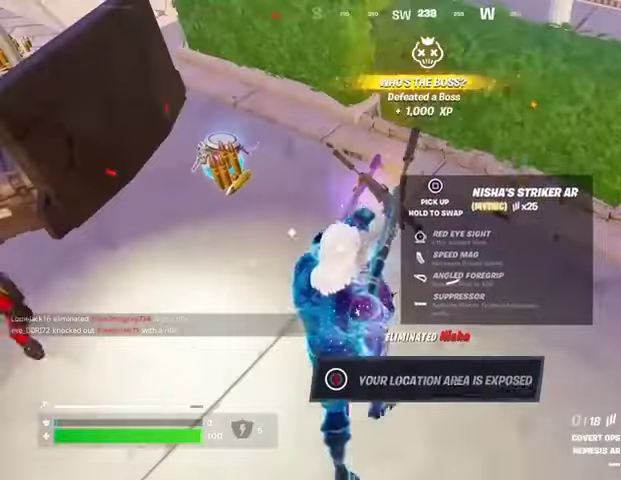
{"buttons": [], "left_stick": "up-right", "right_stick": "center", "events": [[367, "SQUARE", "up"], [367, "left_stick", "up-right"], [367, "right_stick", "left"], [500, "right_stick", "center"]]}
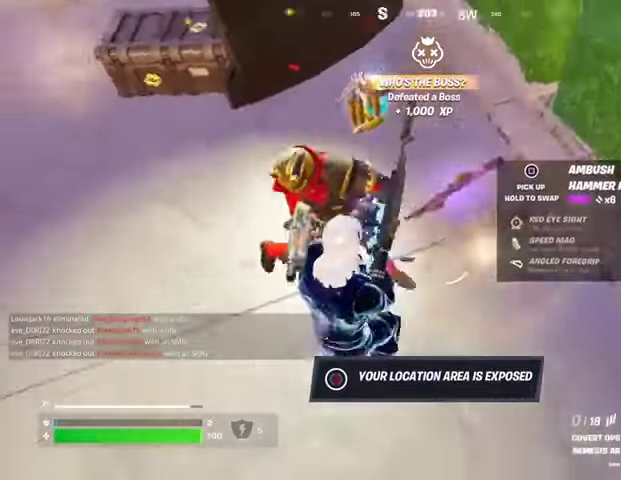
{"buttons": ["SQUARE"], "left_stick": "center", "right_stick": "center", "events": [[167, "right_stick", "left"], [267, "right_stick", "center"], [333, "left_stick", "center"], [467, "SQUARE", "down"]]}
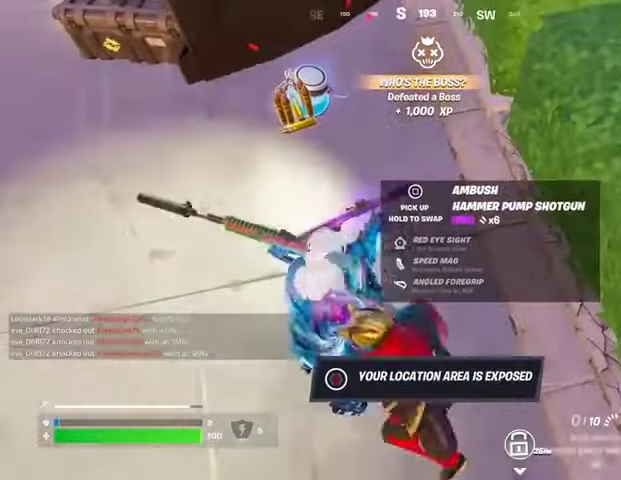
{"buttons": [], "left_stick": "left", "right_stick": "center", "events": [[367, "SQUARE", "up"], [367, "left_stick", "left"]]}
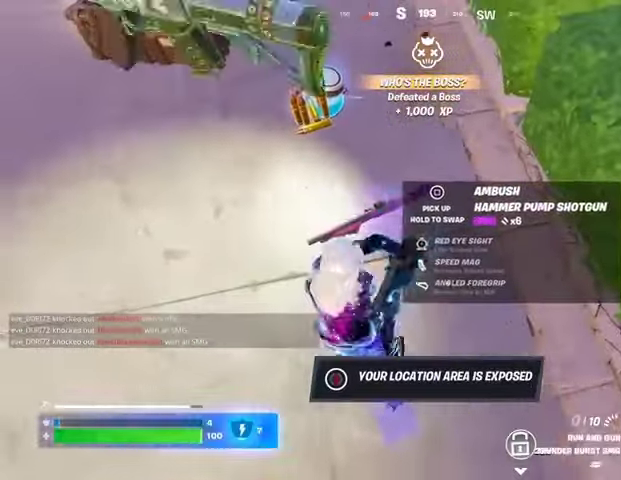
{"buttons": [], "left_stick": "up", "right_stick": "center", "events": [[167, "TRIANGLE", "down"], [167, "left_stick", "up"], [233, "TRIANGLE", "up"]]}
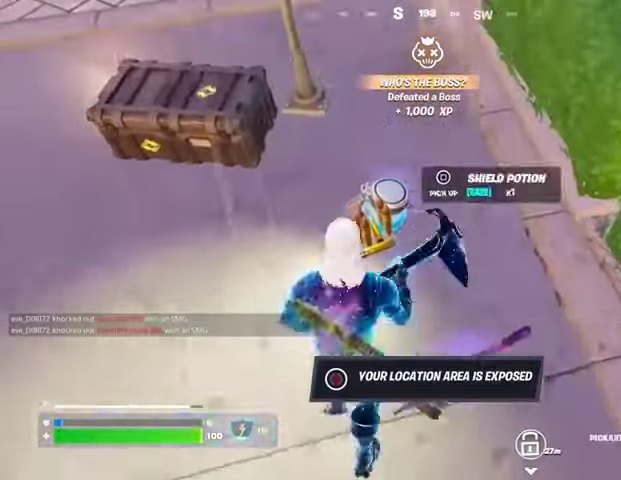
{"buttons": [], "left_stick": "down-left", "right_stick": "right", "events": [[133, "SQUARE", "down"], [167, "SQUARE", "up"], [167, "left_stick", "left"], [233, "left_stick", "down-left"], [400, "right_stick", "right"]]}
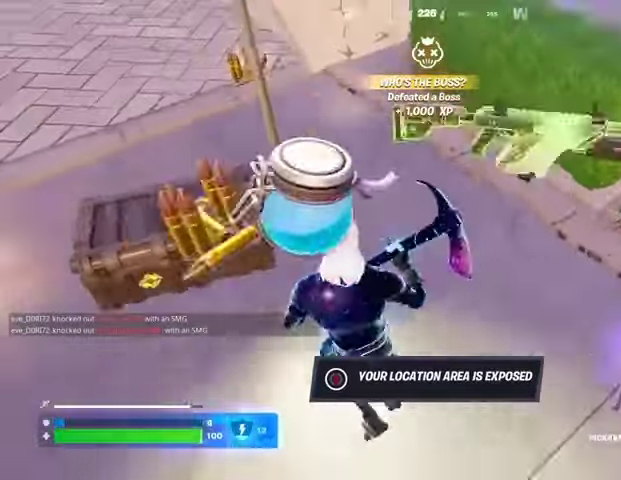
{"buttons": ["SQUARE"], "left_stick": "down", "right_stick": "center", "events": [[33, "right_stick", "center"], [67, "left_stick", "down"], [200, "left_stick", "down-right"], [333, "left_stick", "right"], [333, "right_stick", "up-right"], [433, "right_stick", "center"], [467, "SQUARE", "down"], [500, "left_stick", "down"]]}
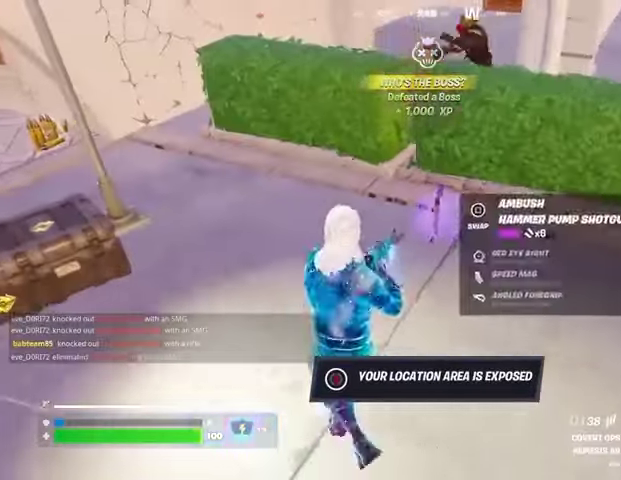
{"buttons": [], "left_stick": "up-left", "right_stick": "center", "events": [[67, "left_stick", "center"], [133, "SQUARE", "up"], [233, "left_stick", "left"], [233, "right_stick", "left"], [300, "L3", "down"], [300, "left_stick", "up-left"], [400, "L3", "up"], [467, "right_stick", "center"]]}
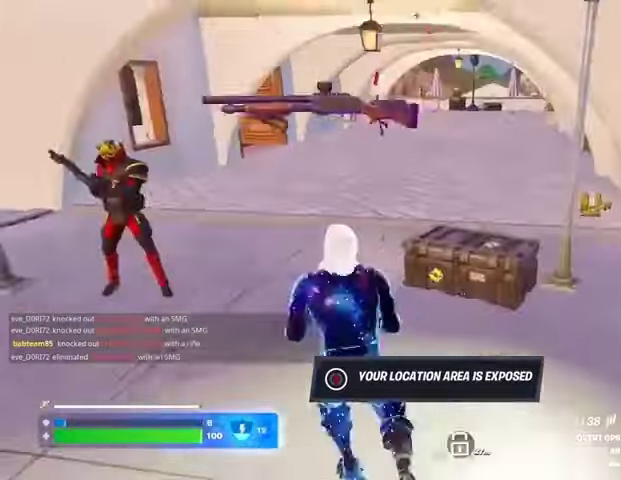
{"buttons": ["R3"], "left_stick": "up", "right_stick": "center", "events": [[167, "left_stick", "up"], [300, "right_stick", "up-right"], [400, "right_stick", "center"], [433, "R3", "down"]]}
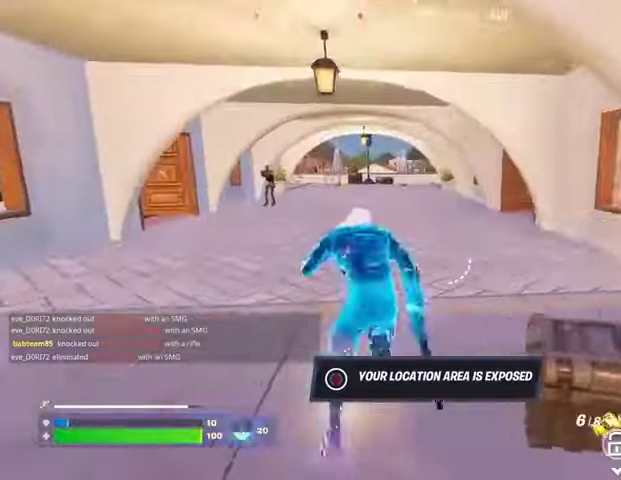
{"buttons": ["CIRCLE"], "left_stick": "up-right", "right_stick": "center", "events": [[33, "R3", "up"], [33, "left_stick", "center"], [133, "DPAD_UP", "down"], [200, "DPAD_UP", "up"], [233, "CROSS", "down"], [300, "CROSS", "up"], [300, "DPAD_RIGHT", "down"], [367, "CROSS", "down"], [367, "DPAD_RIGHT", "up"], [433, "CROSS", "up"], [500, "CIRCLE", "down"], [500, "left_stick", "up-right"]]}
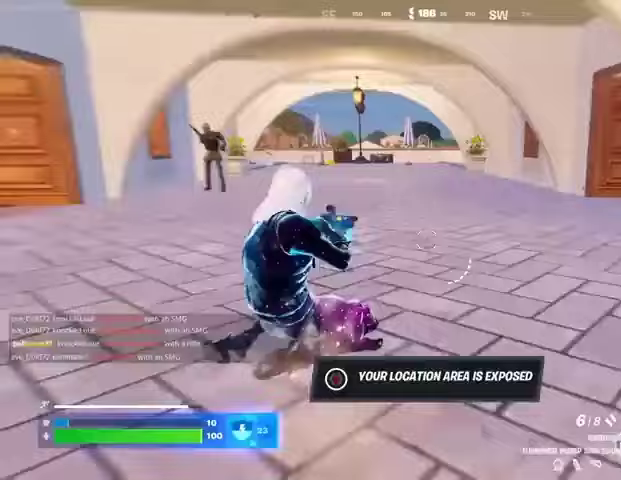
{"buttons": [], "left_stick": "up", "right_stick": "center", "events": [[33, "L3", "down"], [33, "left_stick", "up"], [67, "CIRCLE", "up"], [133, "L3", "up"], [200, "right_stick", "right"], [300, "L1", "down"], [300, "right_stick", "center"], [400, "L1", "up"]]}
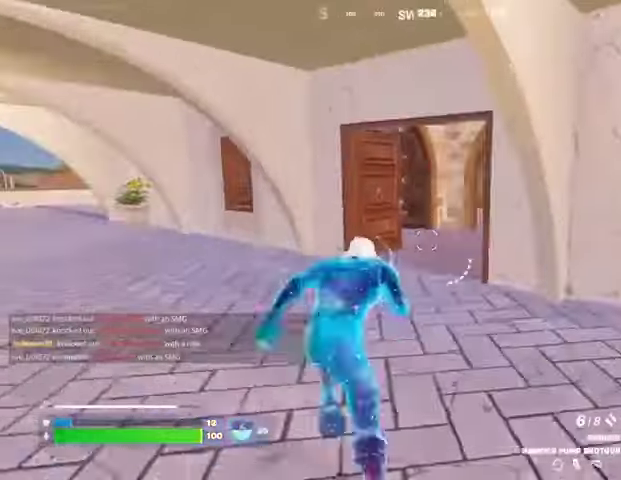
{"buttons": ["R3"], "left_stick": "up-left", "right_stick": "center", "events": [[233, "right_stick", "right"], [300, "left_stick", "up-left"], [433, "R3", "down"], [500, "right_stick", "center"]]}
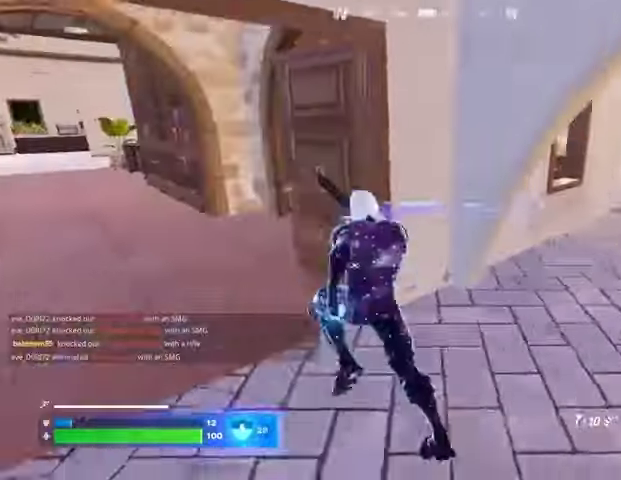
{"buttons": ["R2"], "left_stick": "up", "right_stick": "right"}
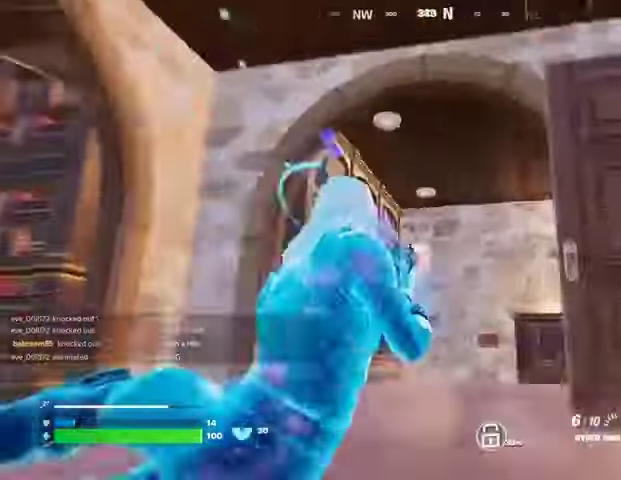
{"buttons": [], "left_stick": "up-left", "right_stick": "right", "events": [[33, "left_stick", "up-left"], [33, "right_stick", "center"], [200, "R2", "up"], [200, "right_stick", "left"], [367, "right_stick", "center"], [500, "right_stick", "right"]]}
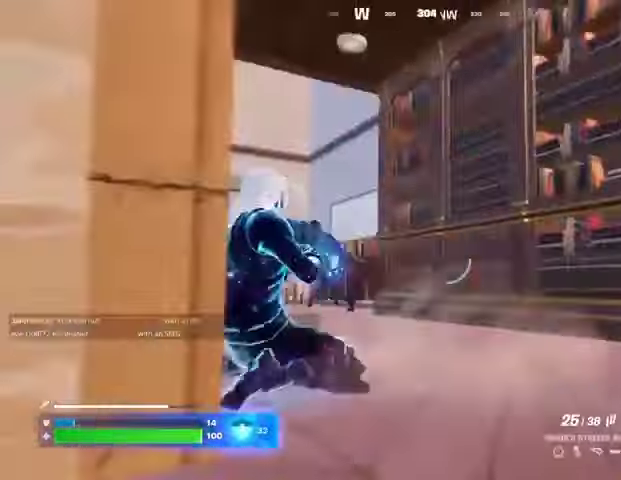
{"buttons": ["R2"], "left_stick": "up", "right_stick": "center"}
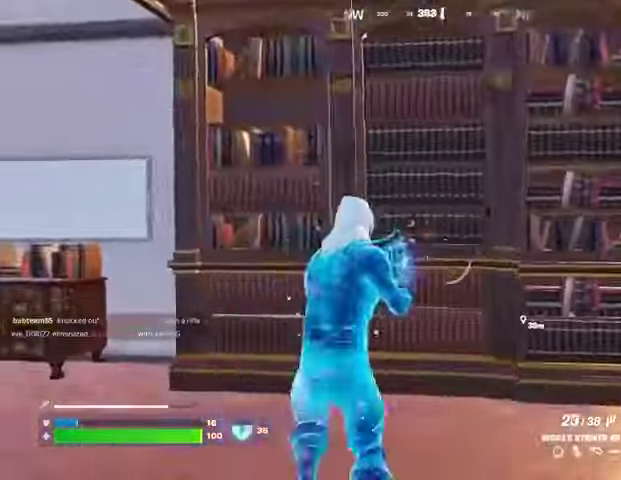
{"buttons": [], "left_stick": "up", "right_stick": "up-right", "events": [[300, "right_stick", "down"], [367, "right_stick", "down-left"], [400, "R2", "up"], [433, "L3", "down"], [500, "L3", "up"], [500, "right_stick", "up-right"]]}
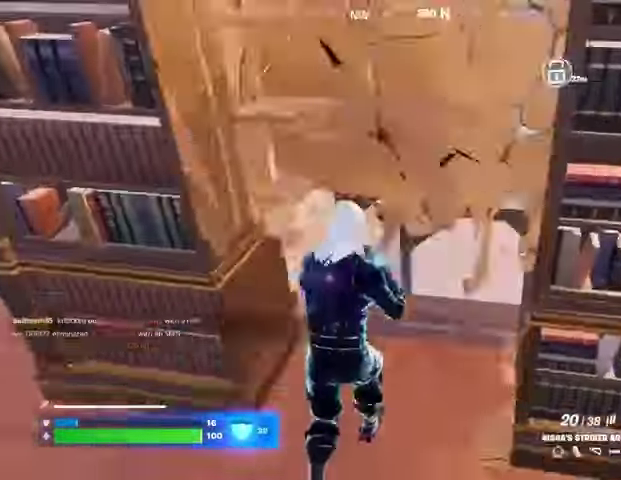
{"buttons": [], "left_stick": "center", "right_stick": "center", "events": [[67, "right_stick", "center"], [300, "R3", "down"], [400, "R3", "up"], [400, "left_stick", "center"], [400, "right_stick", "up"], [467, "right_stick", "center"]]}
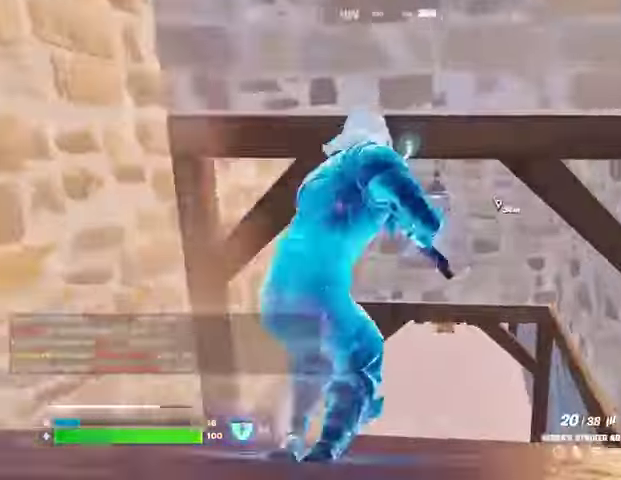
{"buttons": [], "left_stick": "center", "right_stick": "center", "events": [[33, "DPAD_UP", "down"], [100, "DPAD_RIGHT", "down"], [100, "DPAD_UP", "up"], [233, "DPAD_RIGHT", "up"], [300, "DPAD_RIGHT", "down"], [400, "DPAD_RIGHT", "up"], [400, "SQUARE", "down"], [467, "SQUARE", "up"]]}
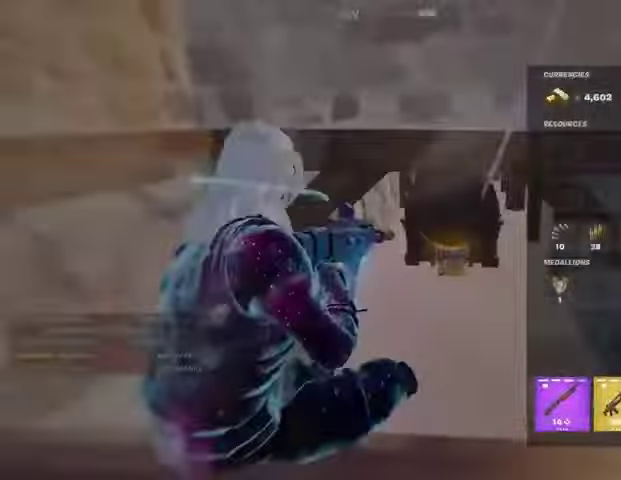
{"buttons": [], "left_stick": "center", "right_stick": "center", "events": [[67, "DPAD_RIGHT", "down"], [167, "DPAD_RIGHT", "up"], [167, "SQUARE", "down"], [233, "SQUARE", "up"], [333, "CIRCLE", "down"], [400, "CIRCLE", "up"], [400, "left_stick", "up"], [467, "left_stick", "center"]]}
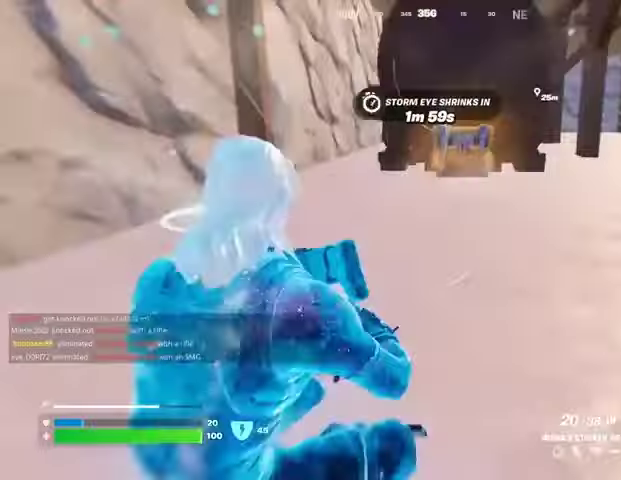
{"buttons": [], "left_stick": "up", "right_stick": "center", "events": [[100, "TRIANGLE", "down"], [167, "TRIANGLE", "up"], [167, "left_stick", "up"], [367, "R3", "down"], [367, "right_stick", "down"], [433, "R3", "up"], [467, "right_stick", "center"]]}